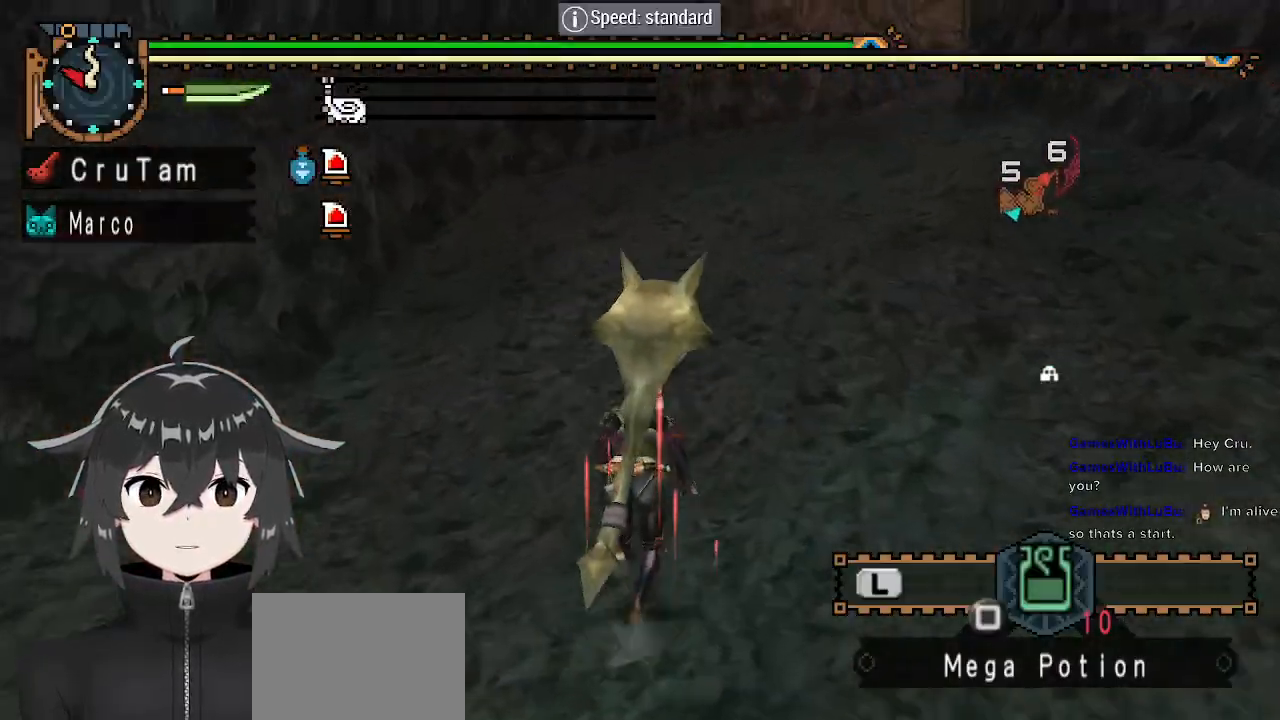
Gameplay with a controller (Xbox layout); each line is a JSON object with the inputs held at the frame after it. "events" lists button and stick changes between this image and that frame as [ms after this image, input, new state], when the widget could be followed in between.
{"buttons": ["R1"], "left_stick": "up", "right_stick": "center", "events": []}
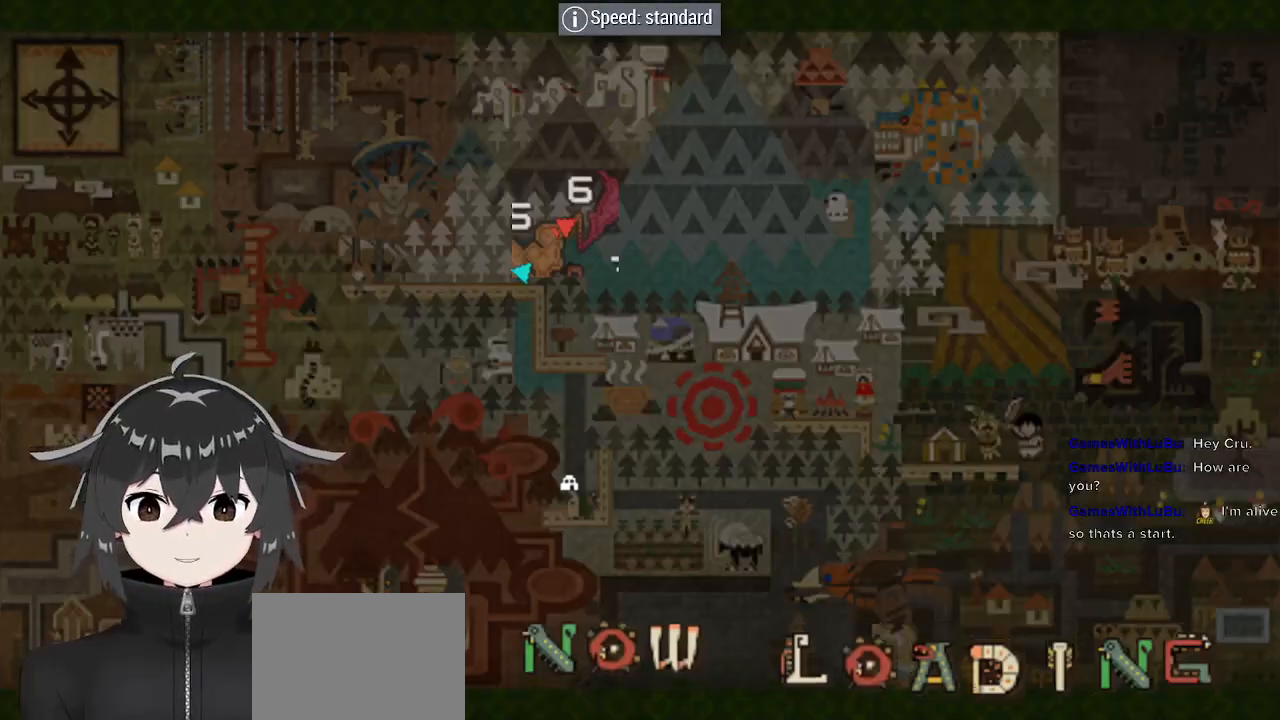
{"buttons": [], "left_stick": "center", "right_stick": "center", "events": [[133, "R1", "up"], [167, "left_stick", "center"]]}
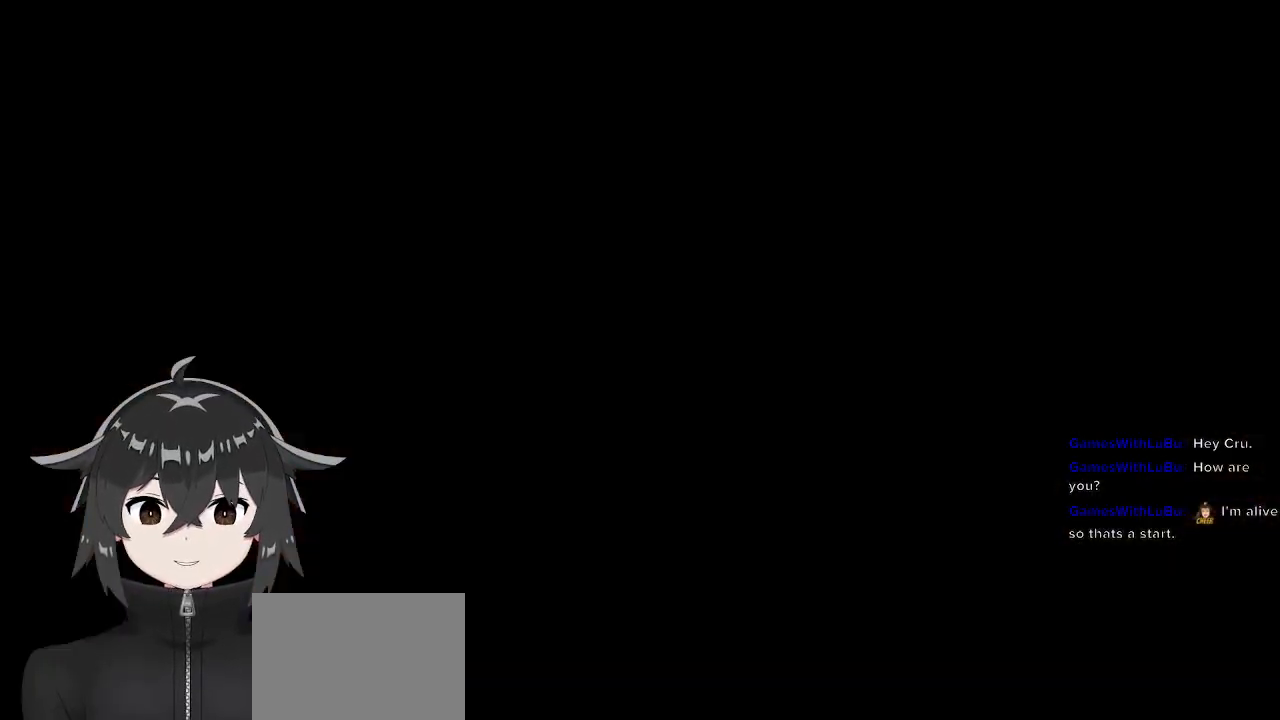
{"buttons": ["R1"], "left_stick": "up", "right_stick": "center", "events": [[133, "left_stick", "up"], [467, "R1", "down"]]}
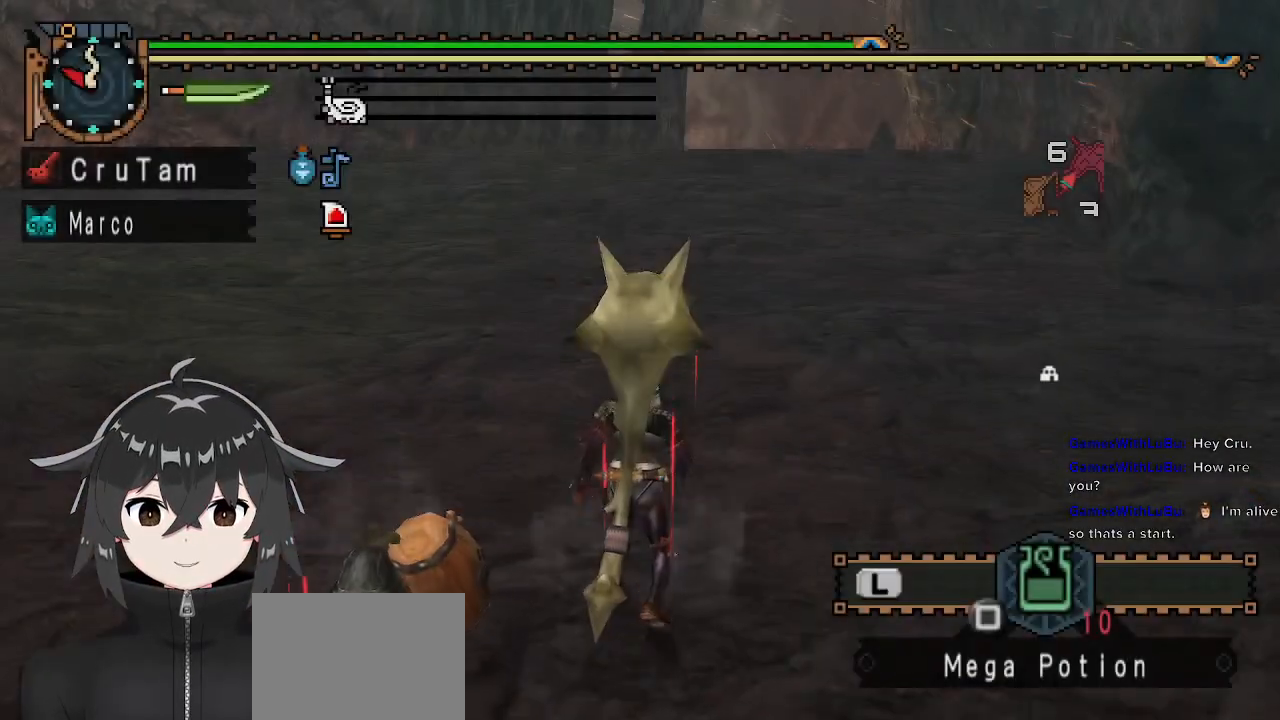
{"buttons": ["R1"], "left_stick": "up", "right_stick": "center", "events": []}
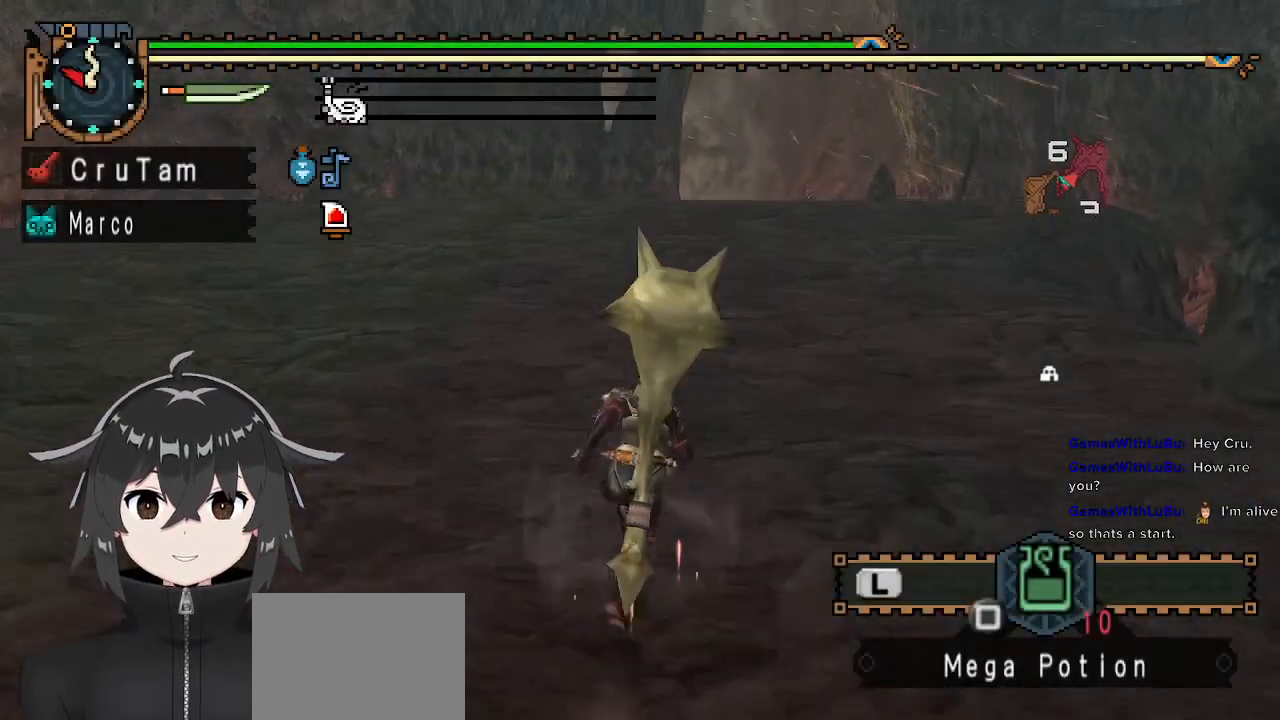
{"buttons": ["R1"], "left_stick": "up", "right_stick": "center", "events": []}
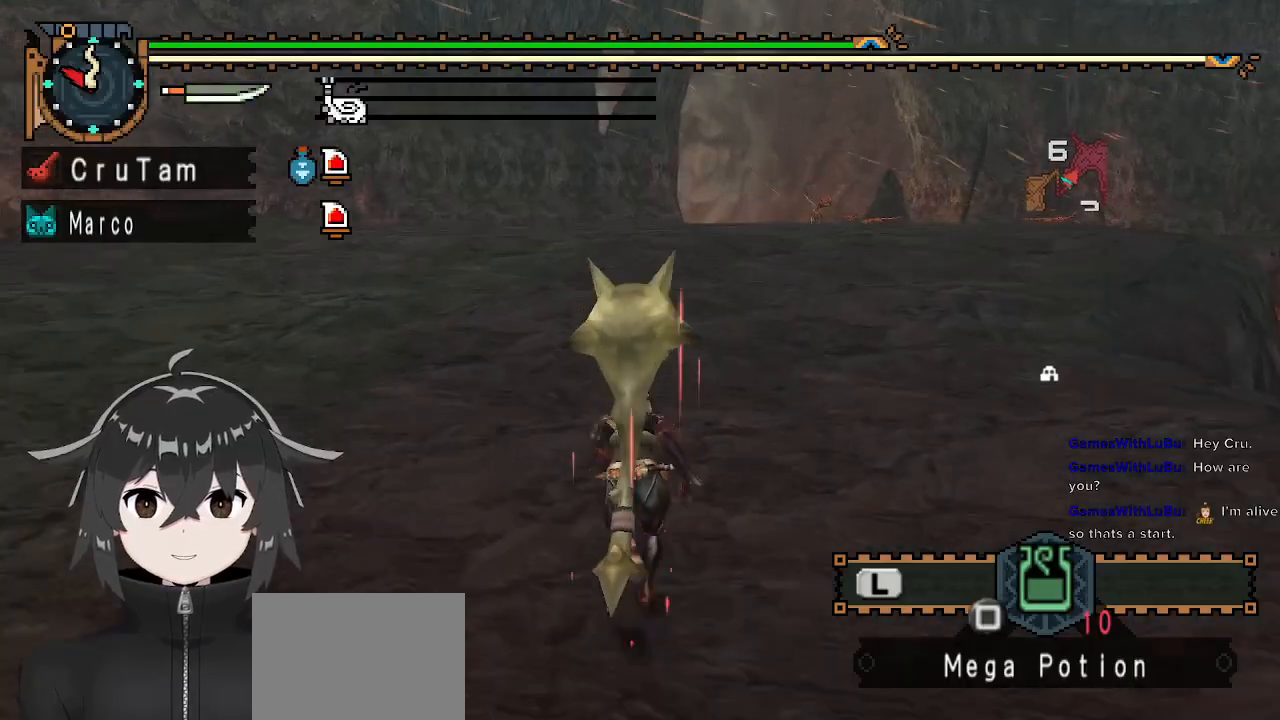
{"buttons": ["R1"], "left_stick": "up", "right_stick": "center", "events": []}
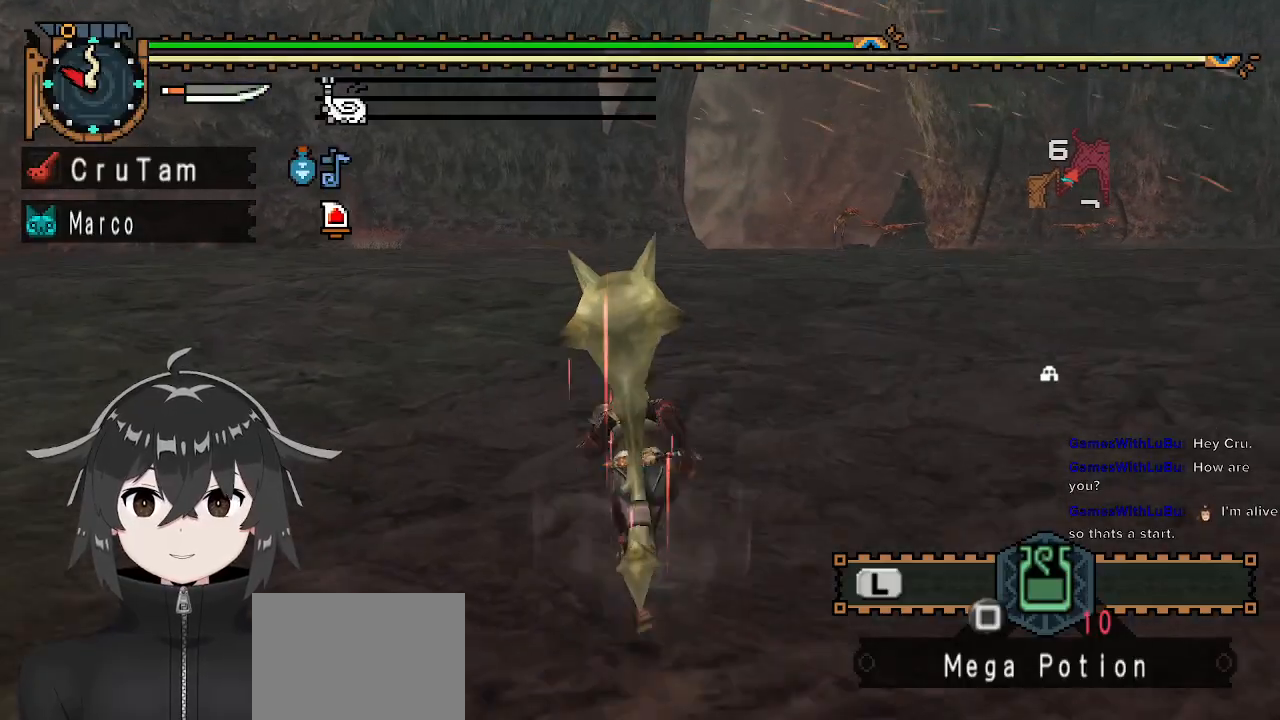
{"buttons": ["R1"], "left_stick": "up", "right_stick": "center", "events": []}
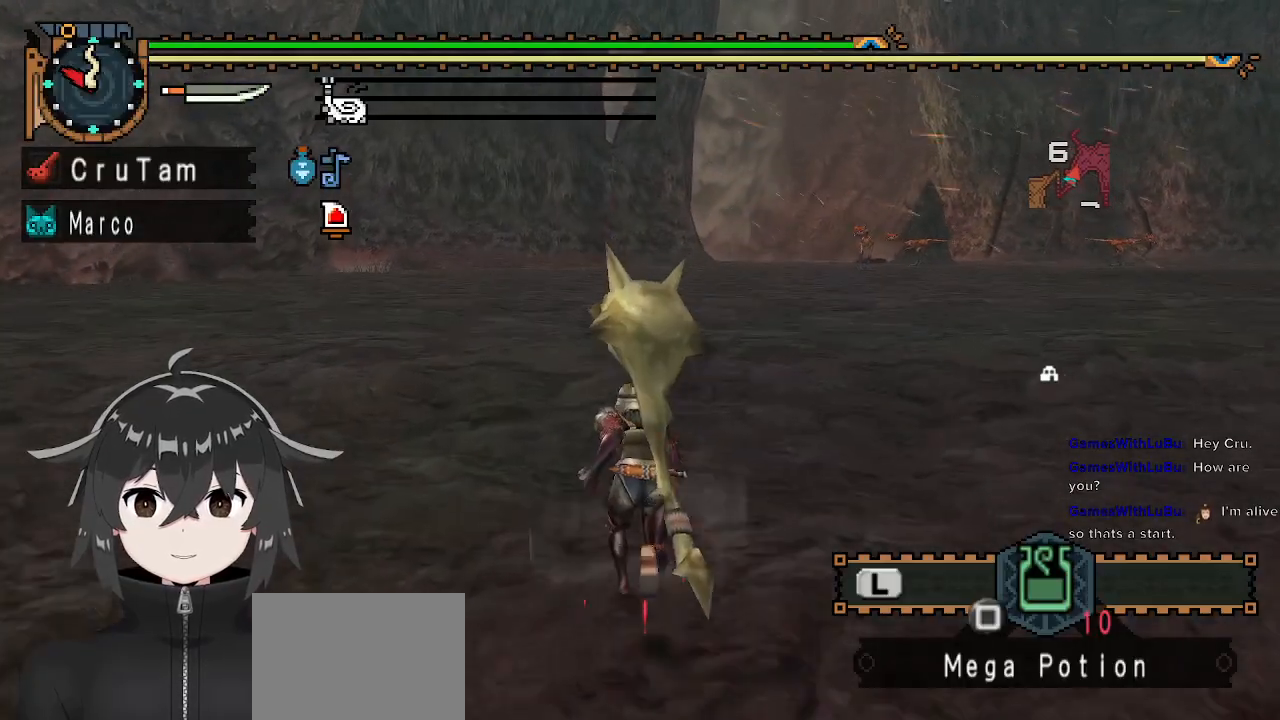
{"buttons": ["R1"], "left_stick": "up", "right_stick": "center", "events": [[200, "right_stick", "right"], [300, "right_stick", "center"]]}
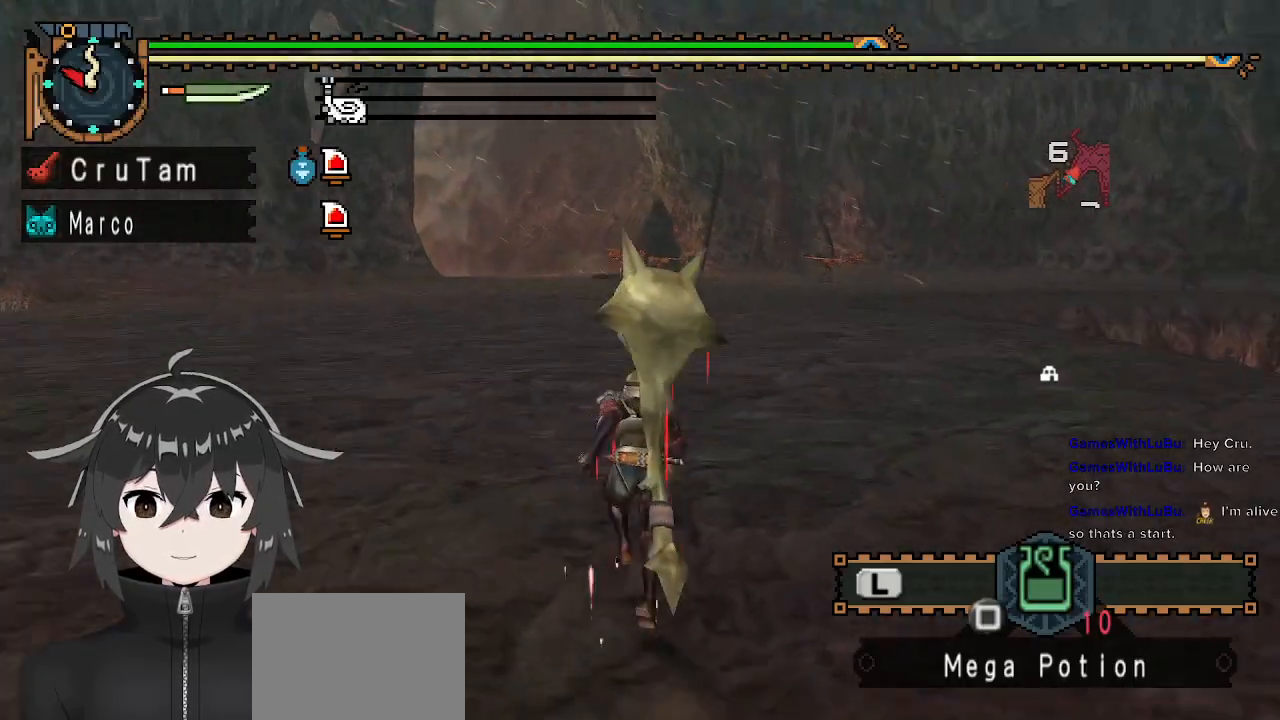
{"buttons": ["R1"], "left_stick": "up", "right_stick": "center", "events": []}
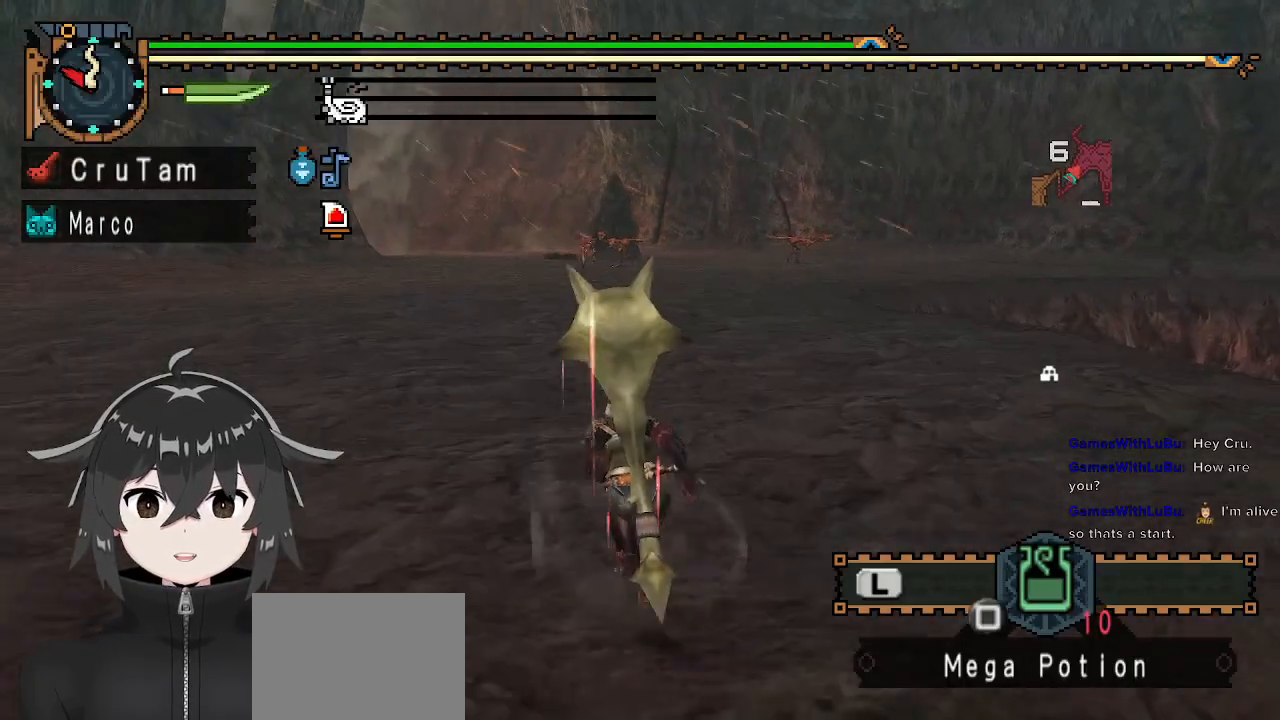
{"buttons": ["R1"], "left_stick": "up", "right_stick": "center", "events": []}
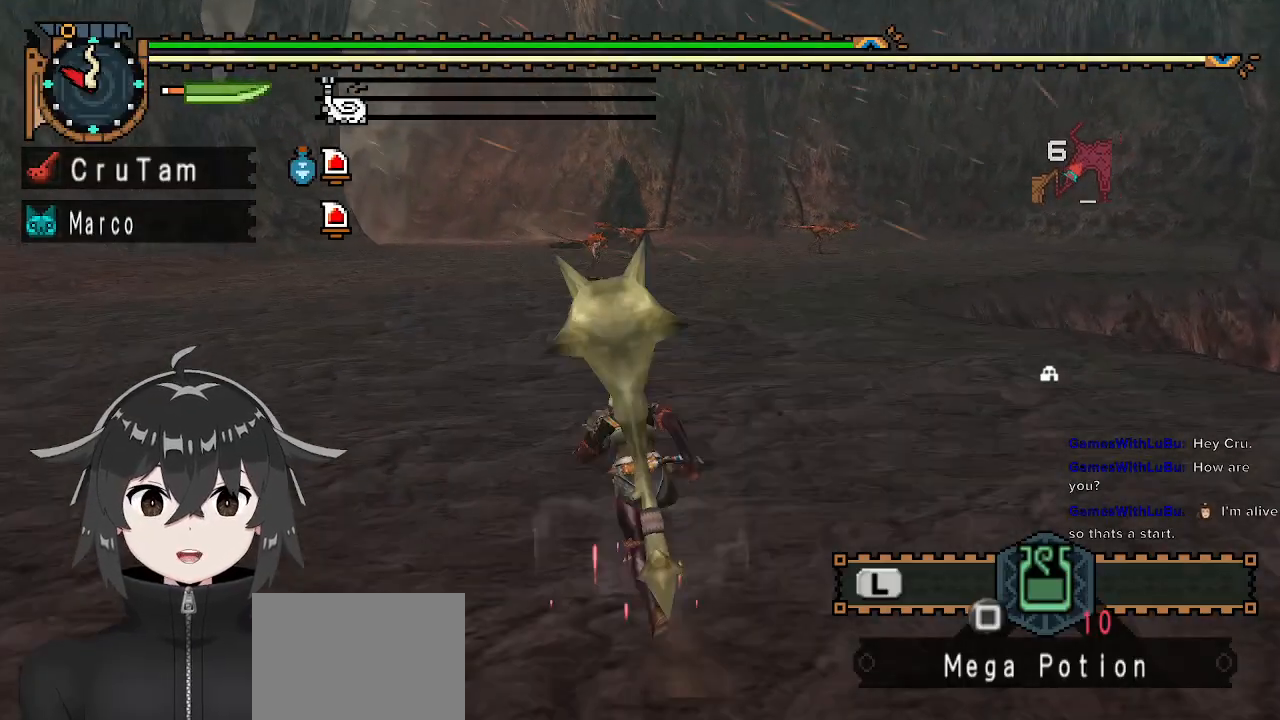
{"buttons": ["R1"], "left_stick": "up", "right_stick": "center", "events": []}
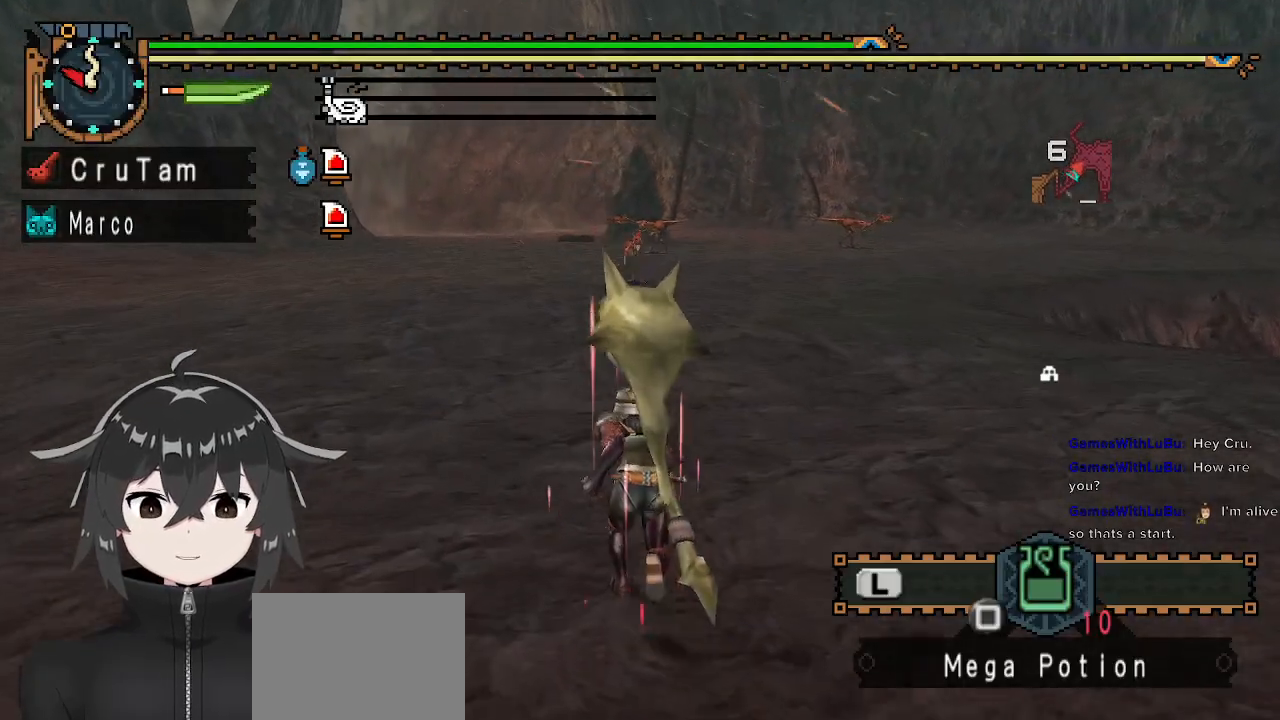
{"buttons": ["R1"], "left_stick": "up", "right_stick": "center", "events": []}
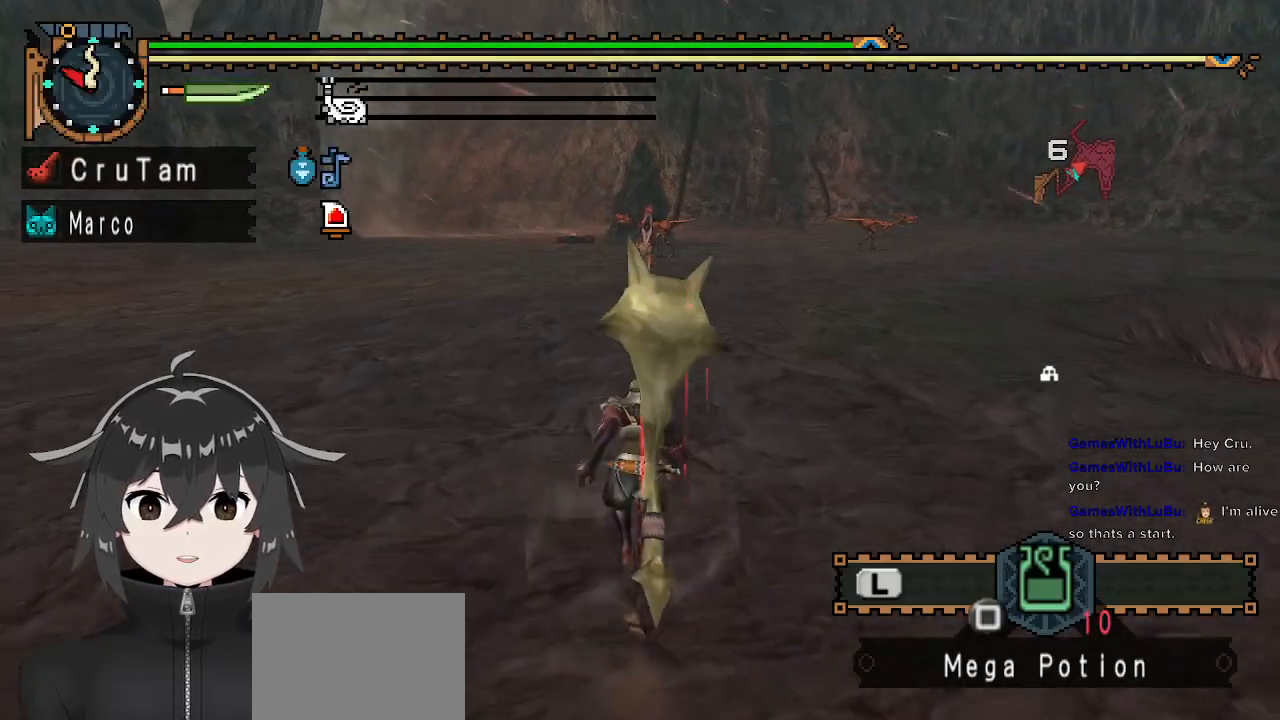
{"buttons": ["R1"], "left_stick": "up", "right_stick": "center", "events": []}
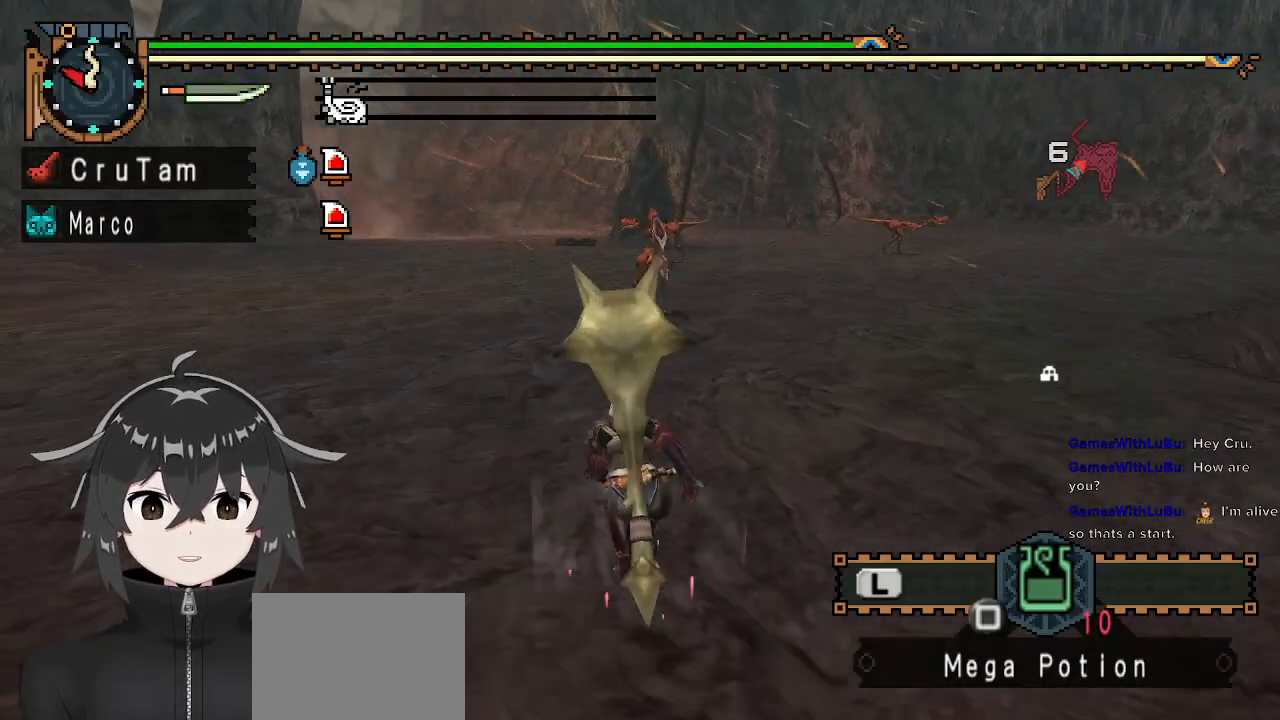
{"buttons": ["R1"], "left_stick": "up", "right_stick": "center", "events": []}
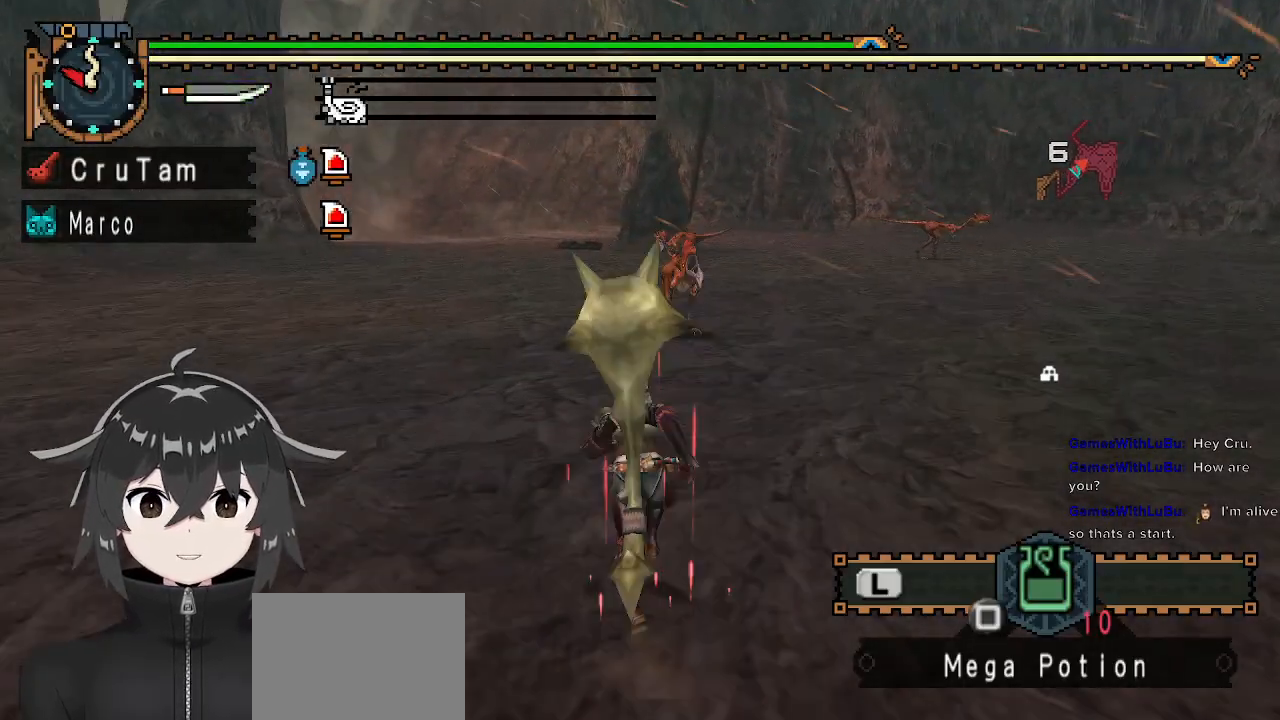
{"buttons": ["R1"], "left_stick": "up", "right_stick": "center", "events": []}
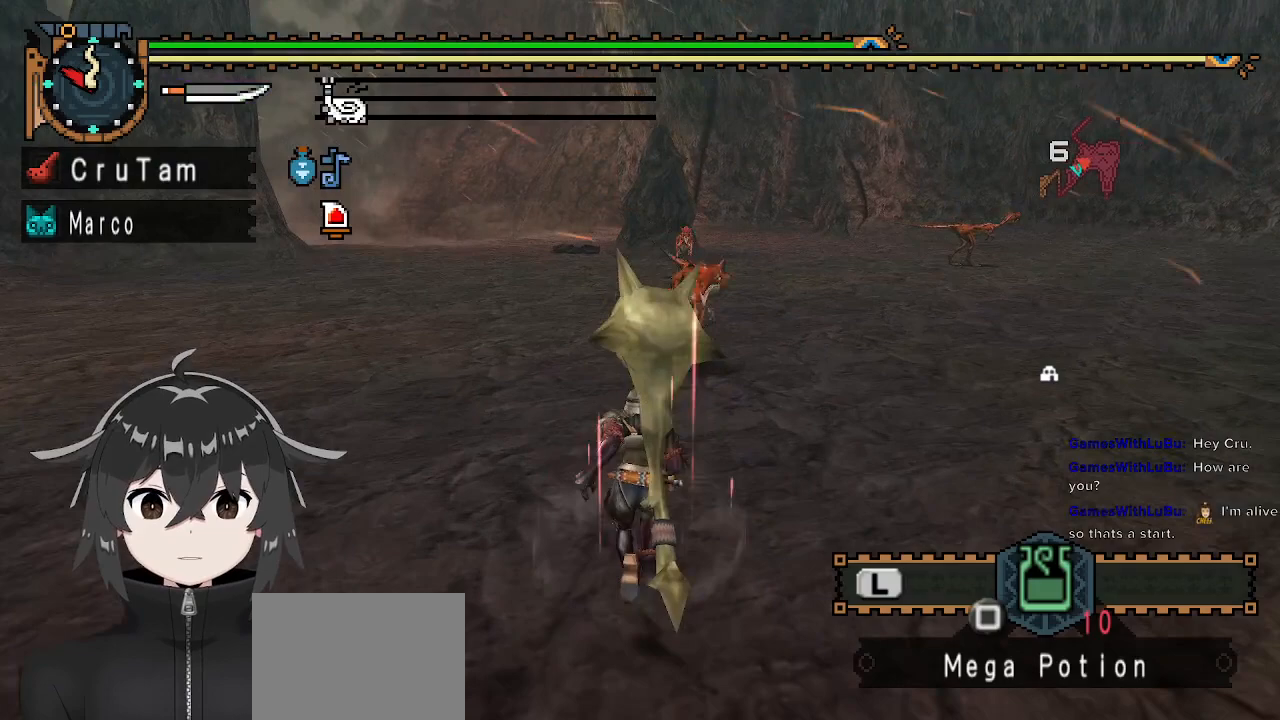
{"buttons": [], "left_stick": "center", "right_stick": "center", "events": [[267, "Y", "down"], [400, "R1", "up"], [400, "Y", "up"], [433, "left_stick", "center"]]}
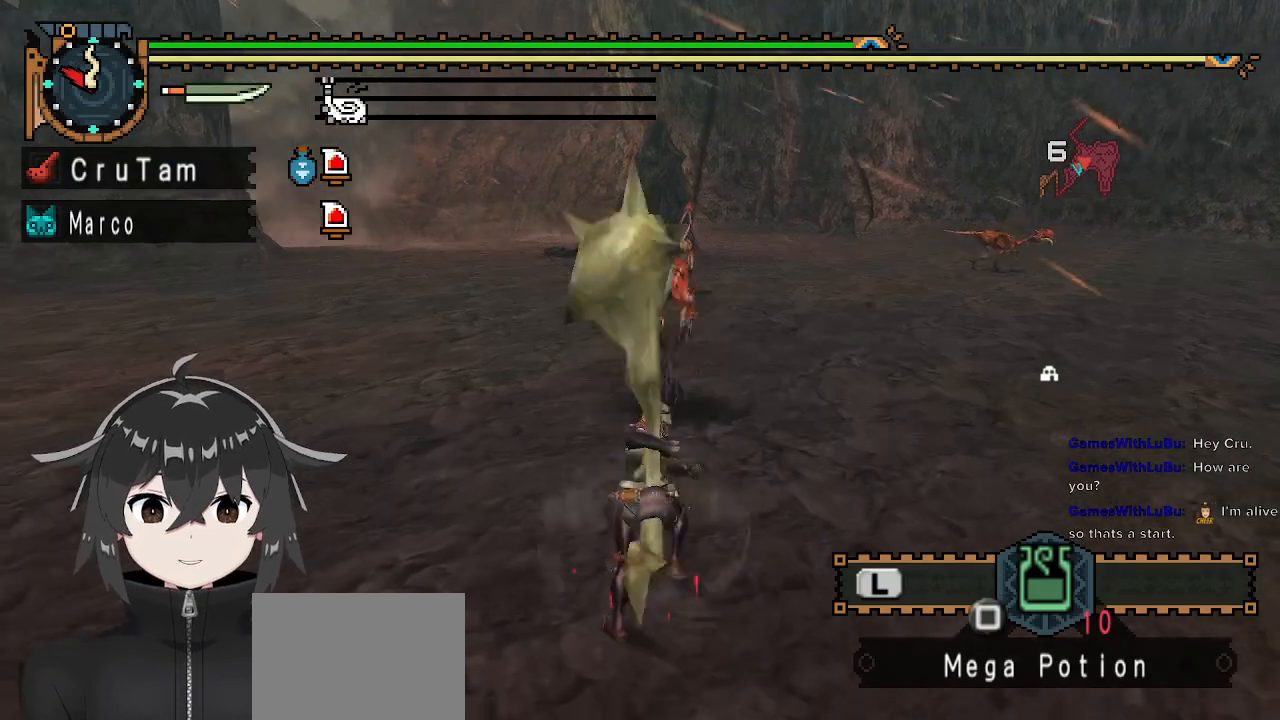
{"buttons": [], "left_stick": "center", "right_stick": "center", "events": [[200, "right_stick", "right"], [267, "right_stick", "center"]]}
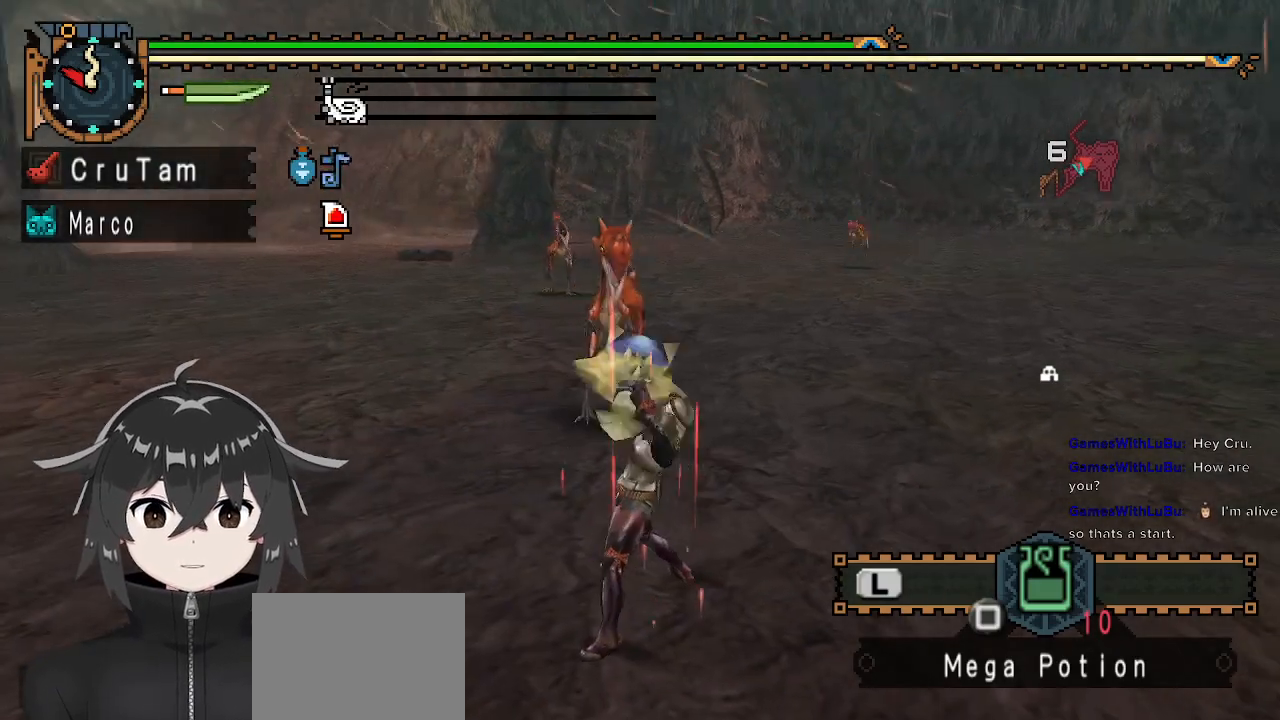
{"buttons": [], "left_stick": "left", "right_stick": "center", "events": [[433, "left_stick", "left"]]}
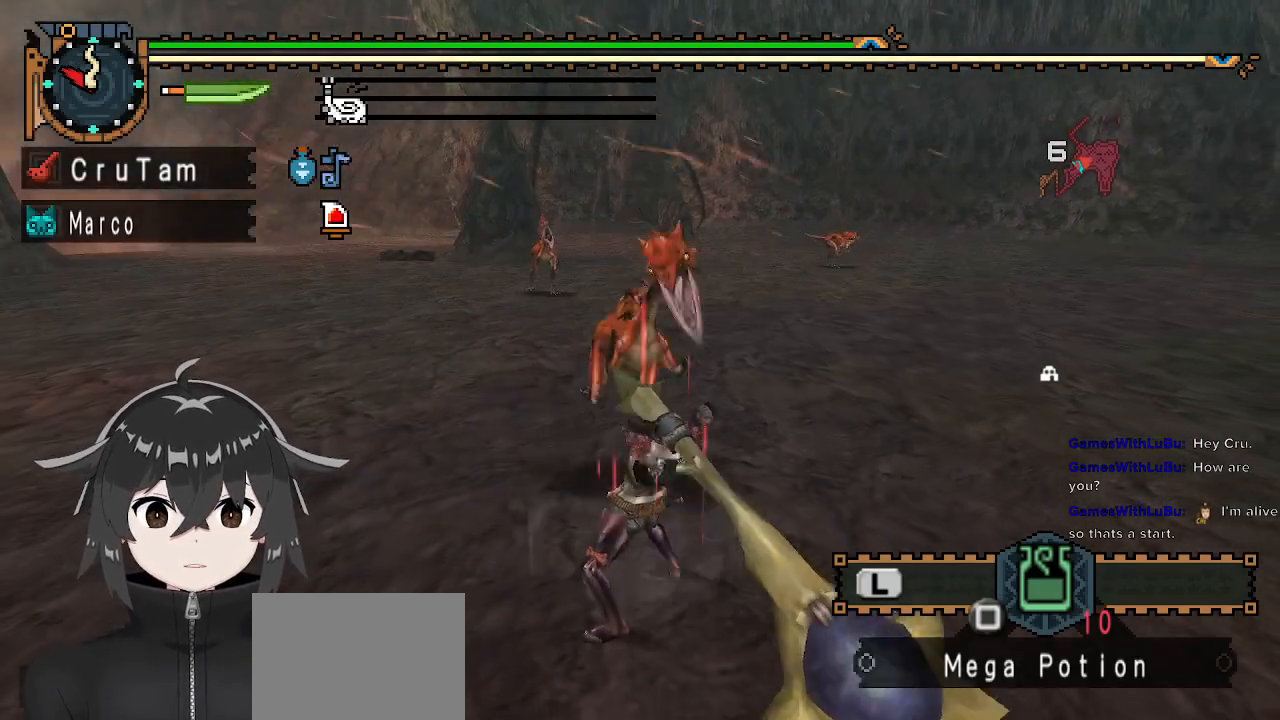
{"buttons": [], "left_stick": "center", "right_stick": "center", "events": [[33, "A", "down"], [133, "A", "up"], [167, "A", "down"], [267, "A", "up"], [300, "left_stick", "center"]]}
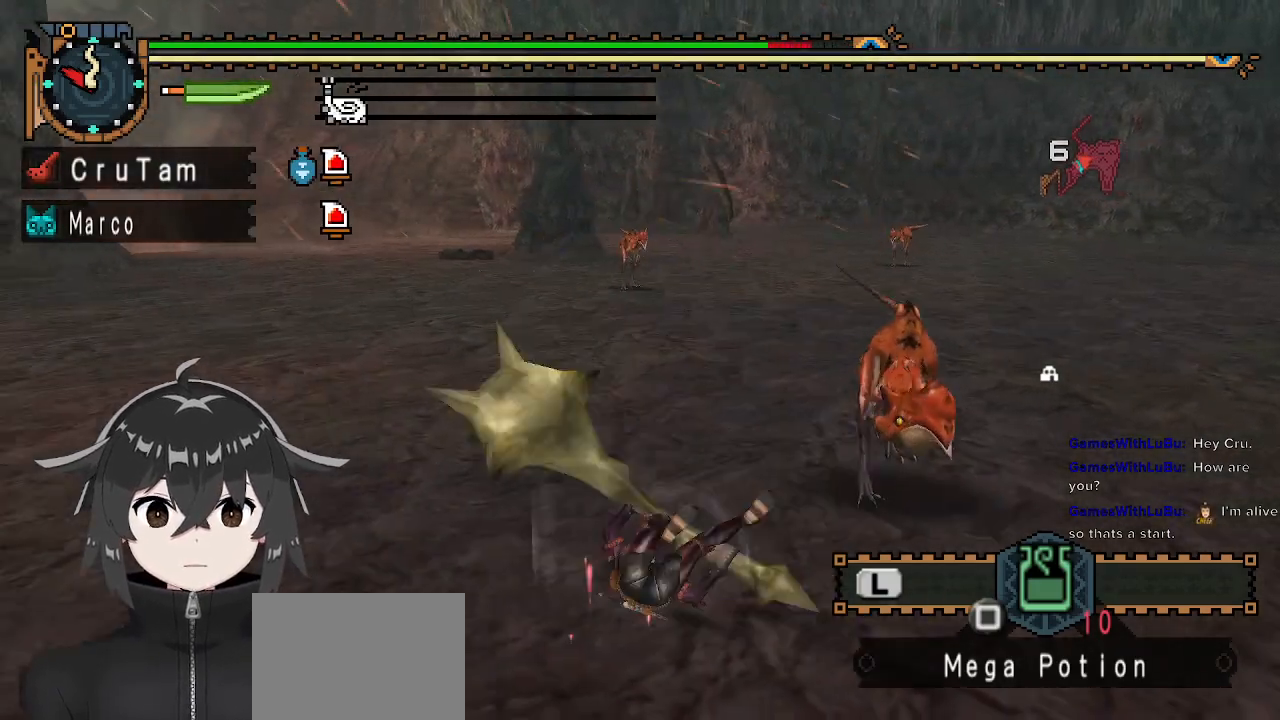
{"buttons": [], "left_stick": "up", "right_stick": "center", "events": [[133, "right_stick", "right"], [367, "left_stick", "up"], [367, "right_stick", "center"]]}
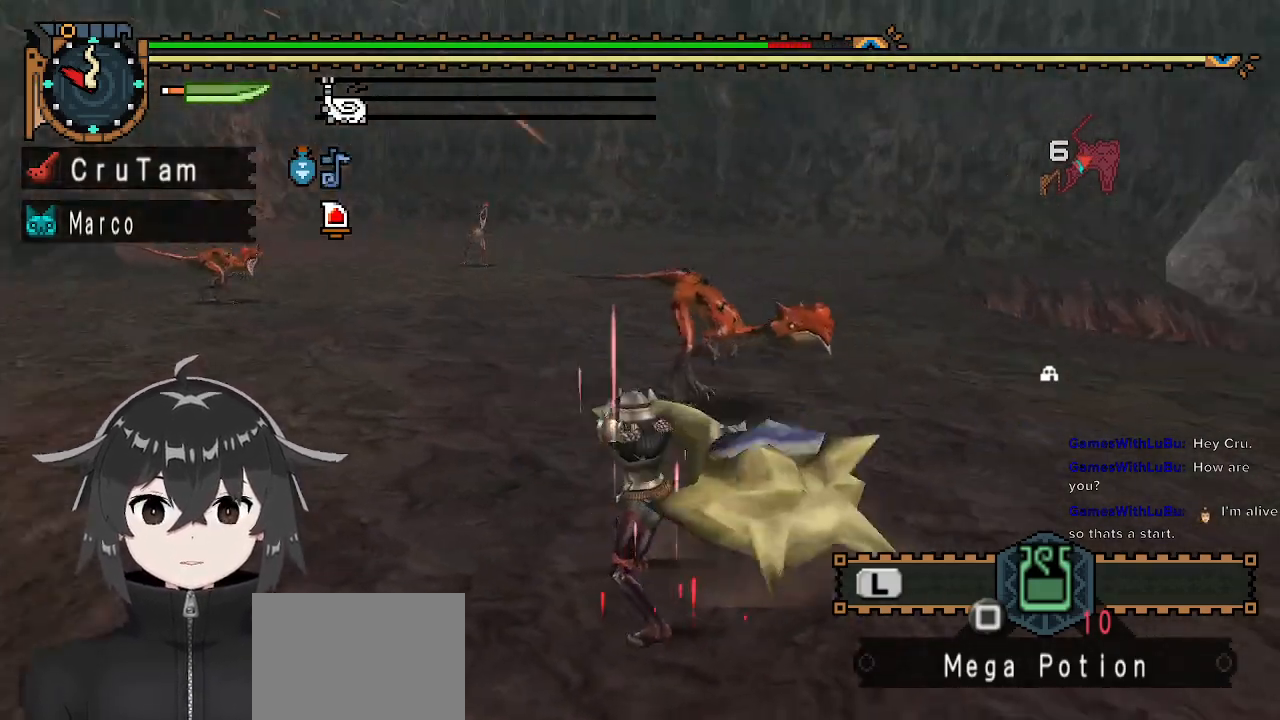
{"buttons": ["Y"], "left_stick": "up", "right_stick": "center", "events": [[300, "Y", "down"], [367, "Y", "up"], [433, "Y", "down"]]}
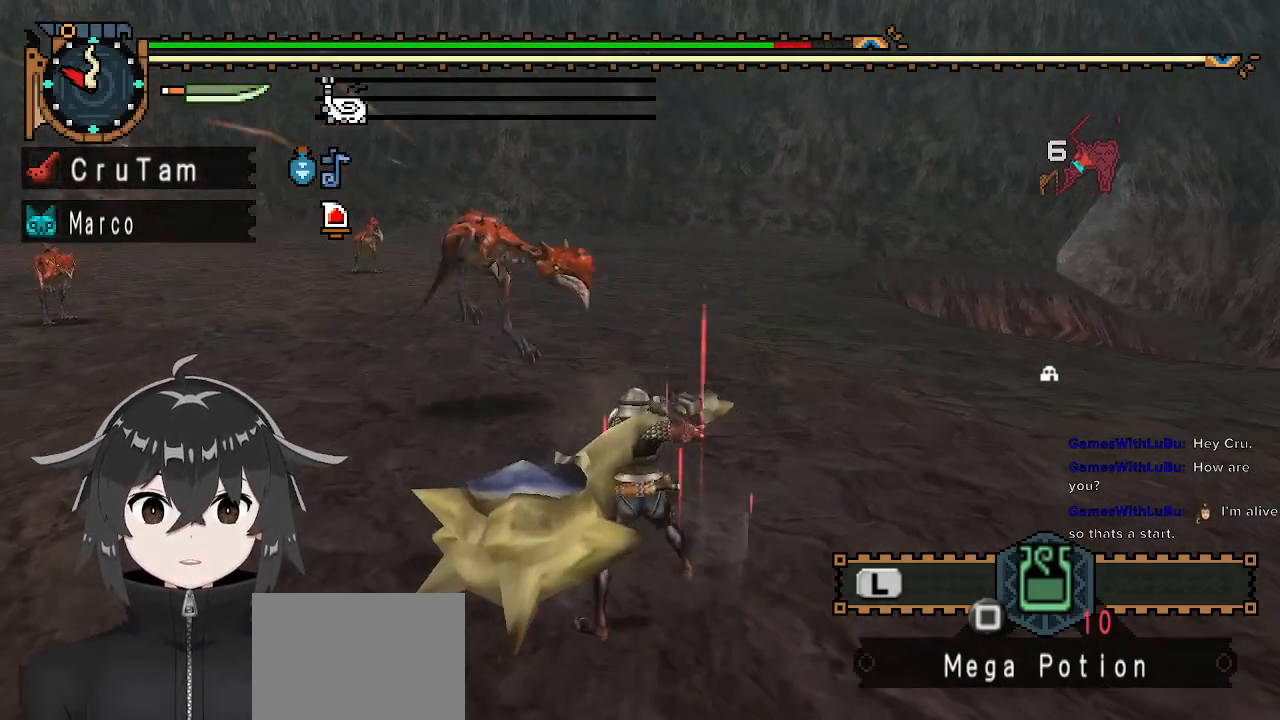
{"buttons": [], "left_stick": "center", "right_stick": "center", "events": [[33, "Y", "up"], [100, "left_stick", "up-left"], [200, "left_stick", "center"]]}
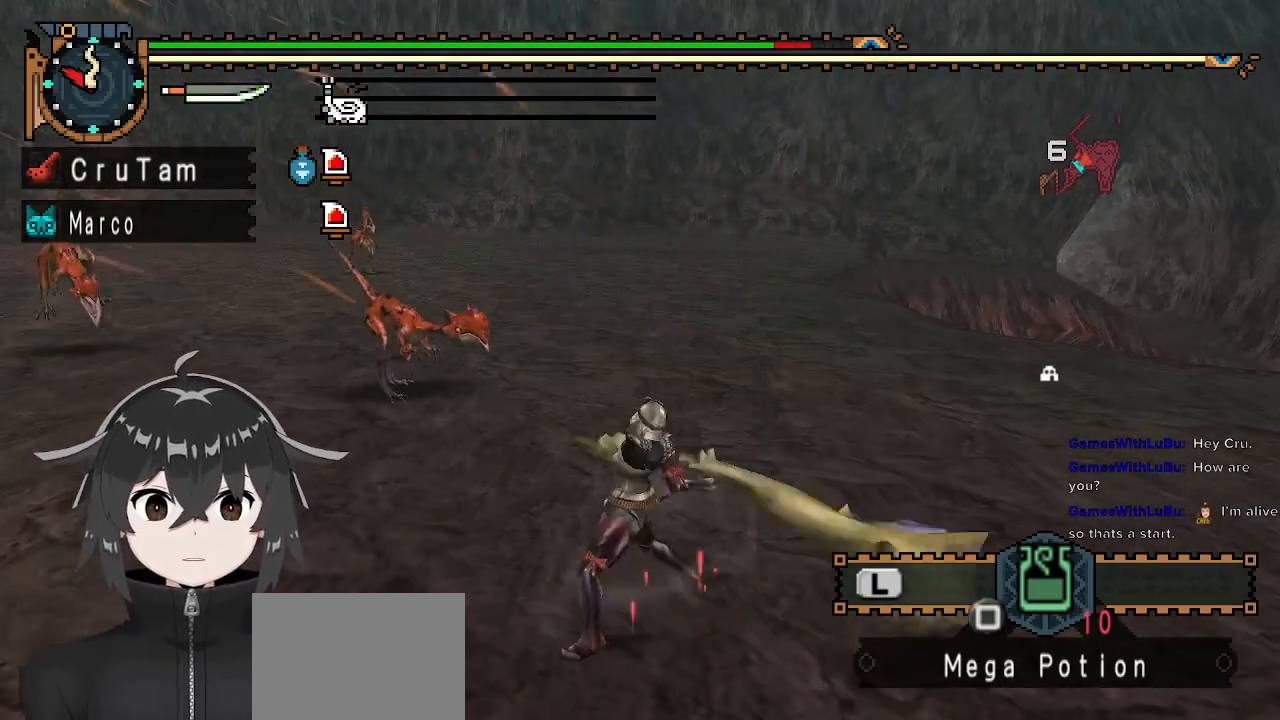
{"buttons": [], "left_stick": "center", "right_stick": "center", "events": []}
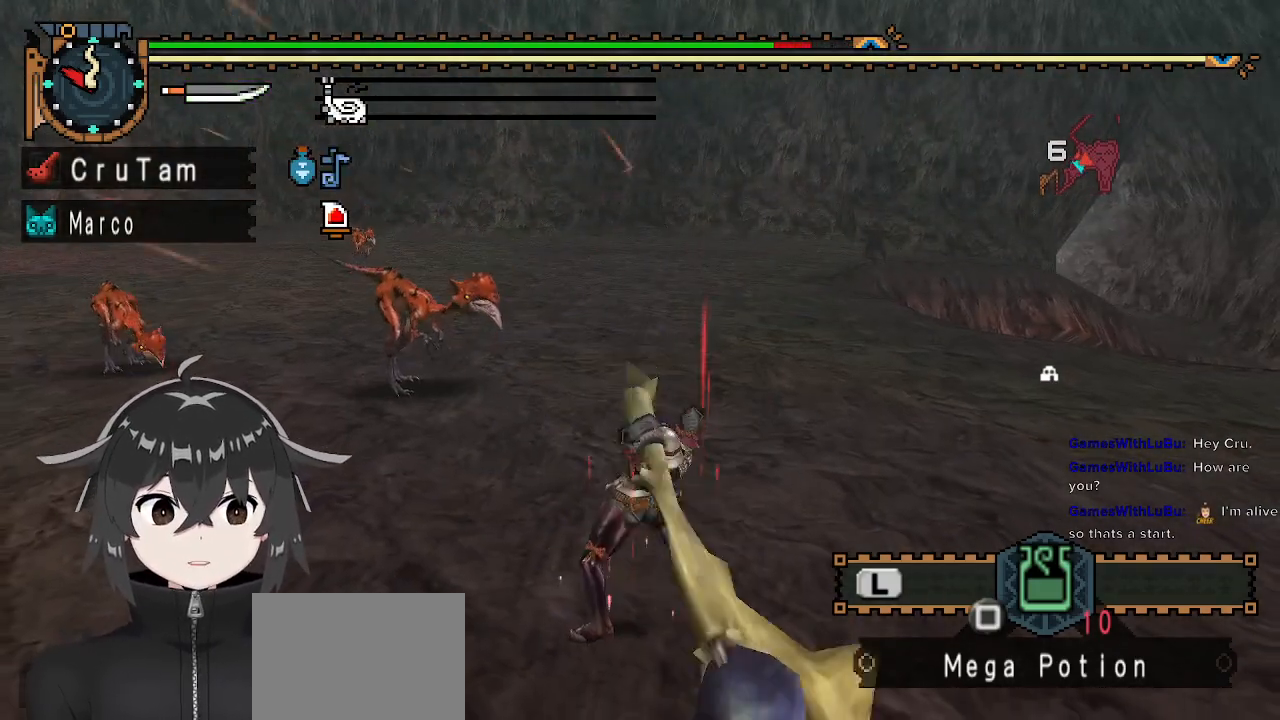
{"buttons": ["A"], "left_stick": "left", "right_stick": "center", "events": [[33, "left_stick", "left"], [133, "A", "down"], [233, "A", "up"], [300, "A", "down"], [400, "A", "up"], [467, "A", "down"]]}
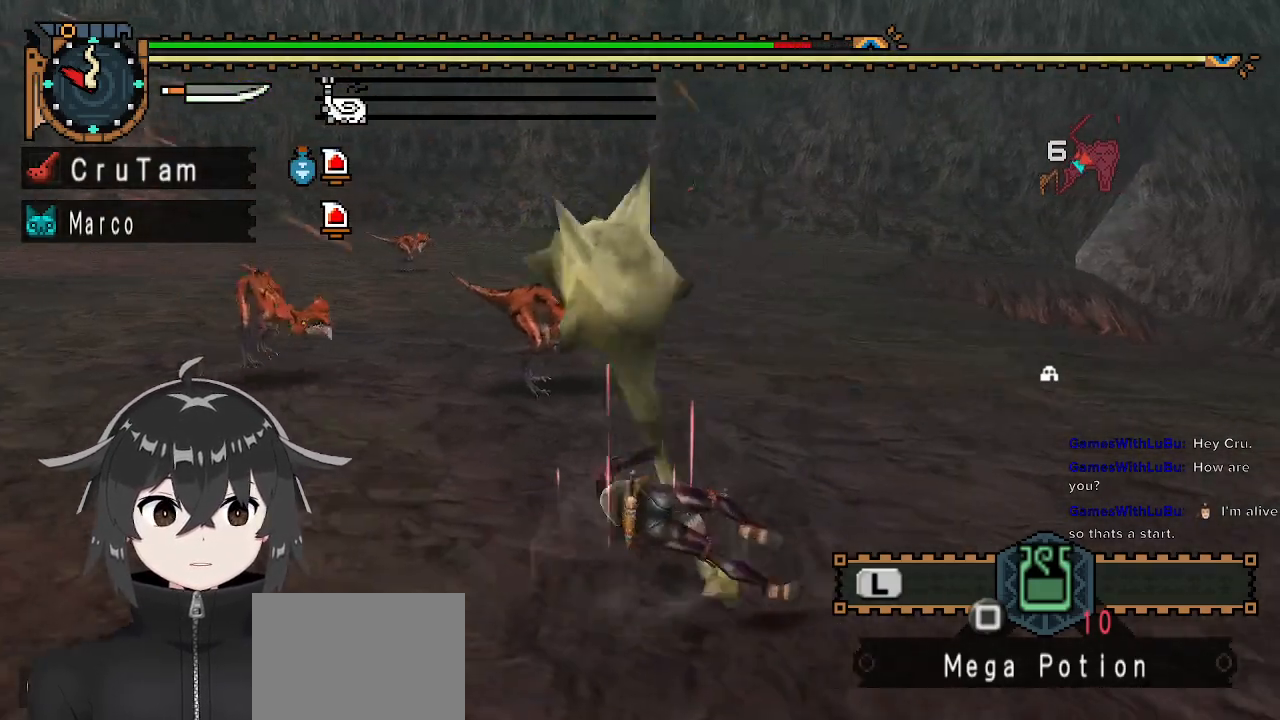
{"buttons": [], "left_stick": "center", "right_stick": "center", "events": [[67, "A", "up"], [100, "left_stick", "center"]]}
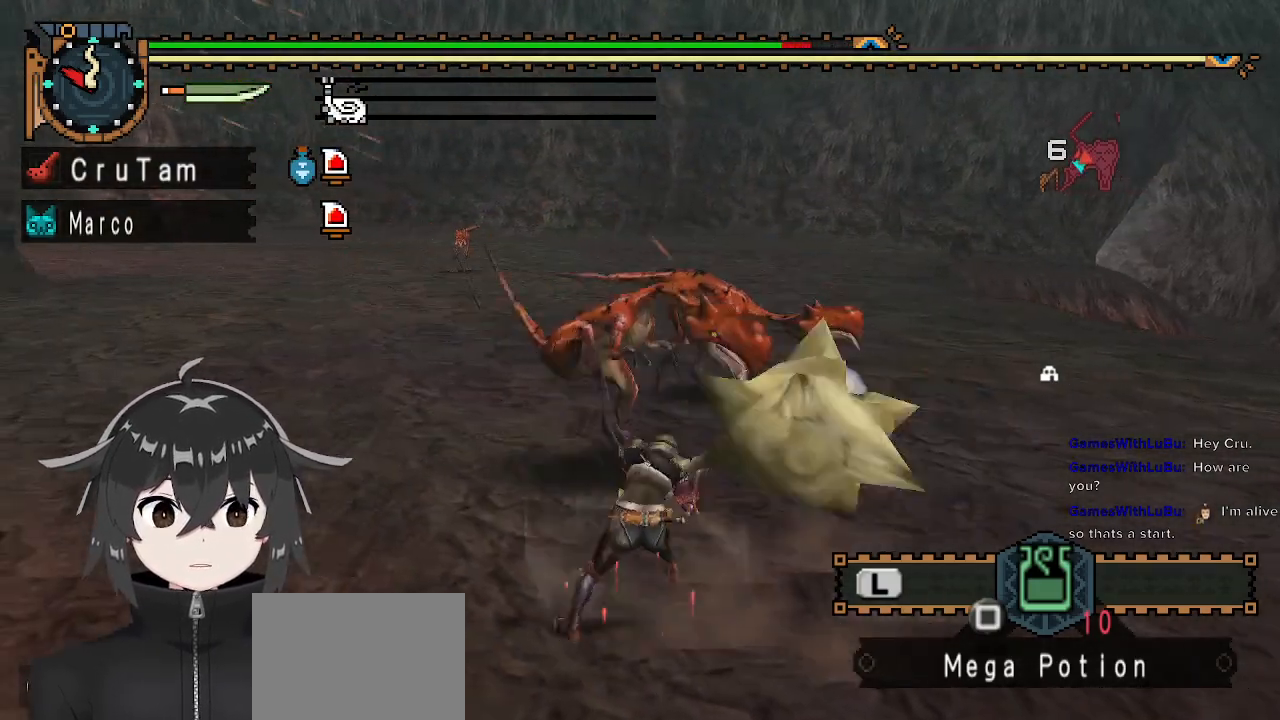
{"buttons": ["Y"], "left_stick": "up", "right_stick": "center", "events": [[167, "left_stick", "up"], [367, "Y", "down"], [433, "Y", "up"], [500, "Y", "down"]]}
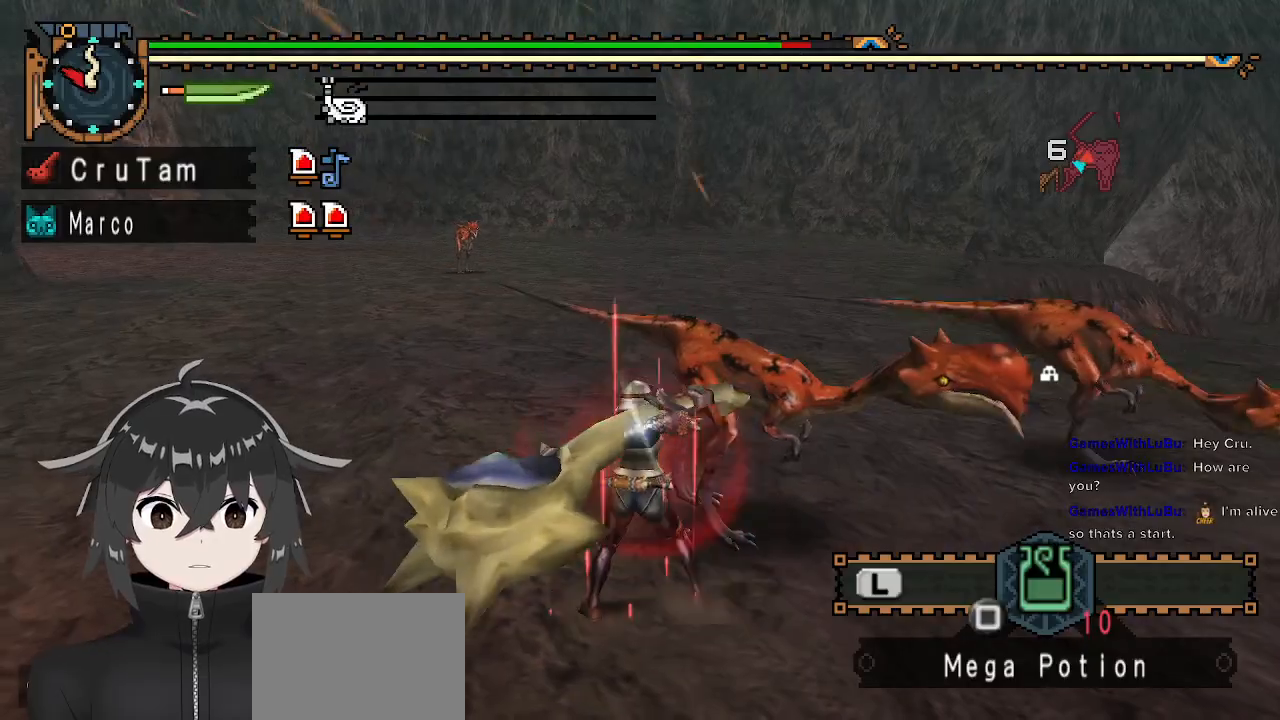
{"buttons": [], "left_stick": "center", "right_stick": "right", "events": [[33, "left_stick", "center"], [67, "Y", "up"], [133, "Y", "down"], [233, "Y", "up"], [400, "right_stick", "right"]]}
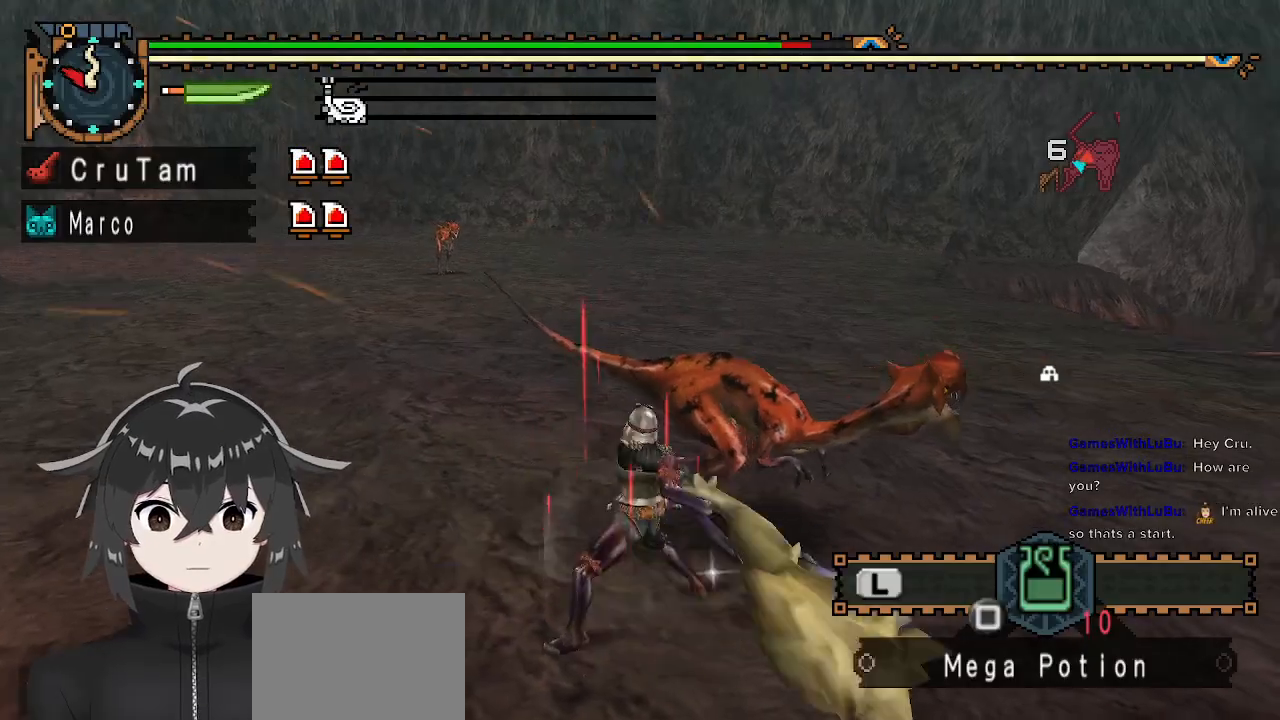
{"buttons": [], "left_stick": "center", "right_stick": "center", "events": [[133, "right_stick", "center"]]}
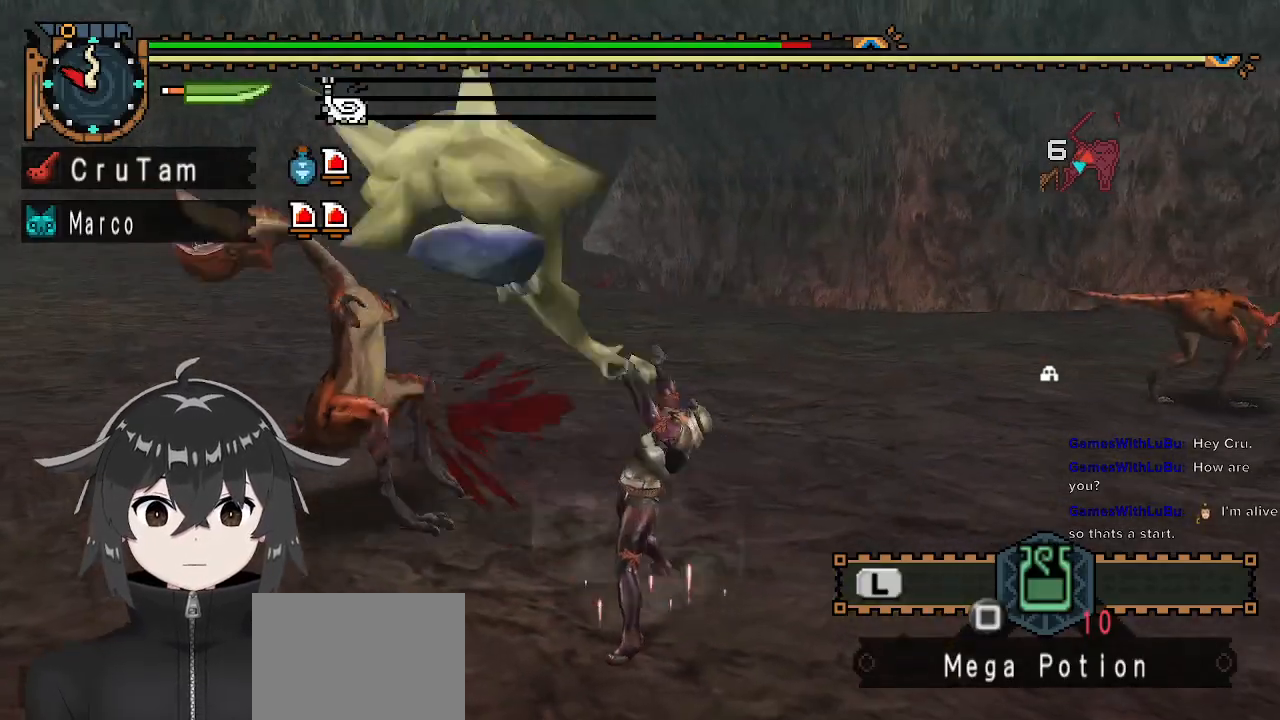
{"buttons": [], "left_stick": "left", "right_stick": "center", "events": [[233, "Y", "down"], [233, "left_stick", "left"], [267, "Y", "up"], [400, "Y", "down"], [433, "Y", "up"]]}
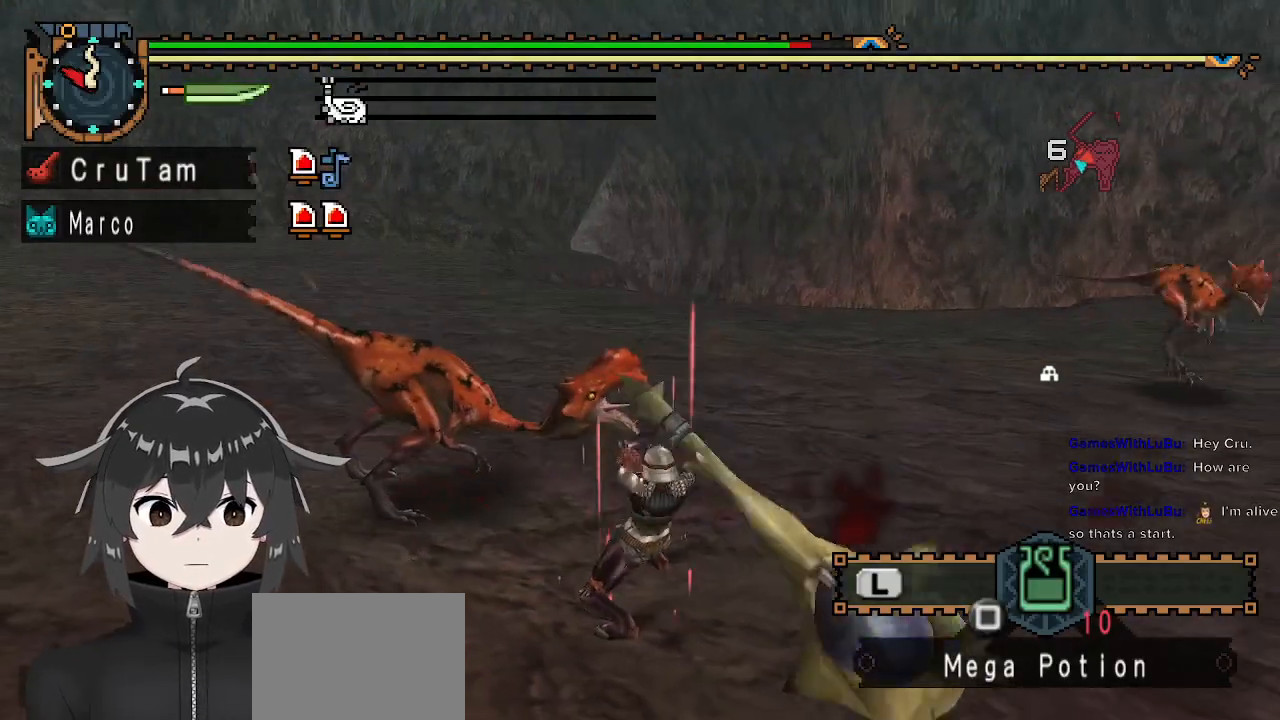
{"buttons": [], "left_stick": "left", "right_stick": "center", "events": [[33, "Y", "down"], [100, "Y", "up"], [233, "Y", "down"], [267, "Y", "up"], [367, "Y", "down"], [433, "Y", "up"]]}
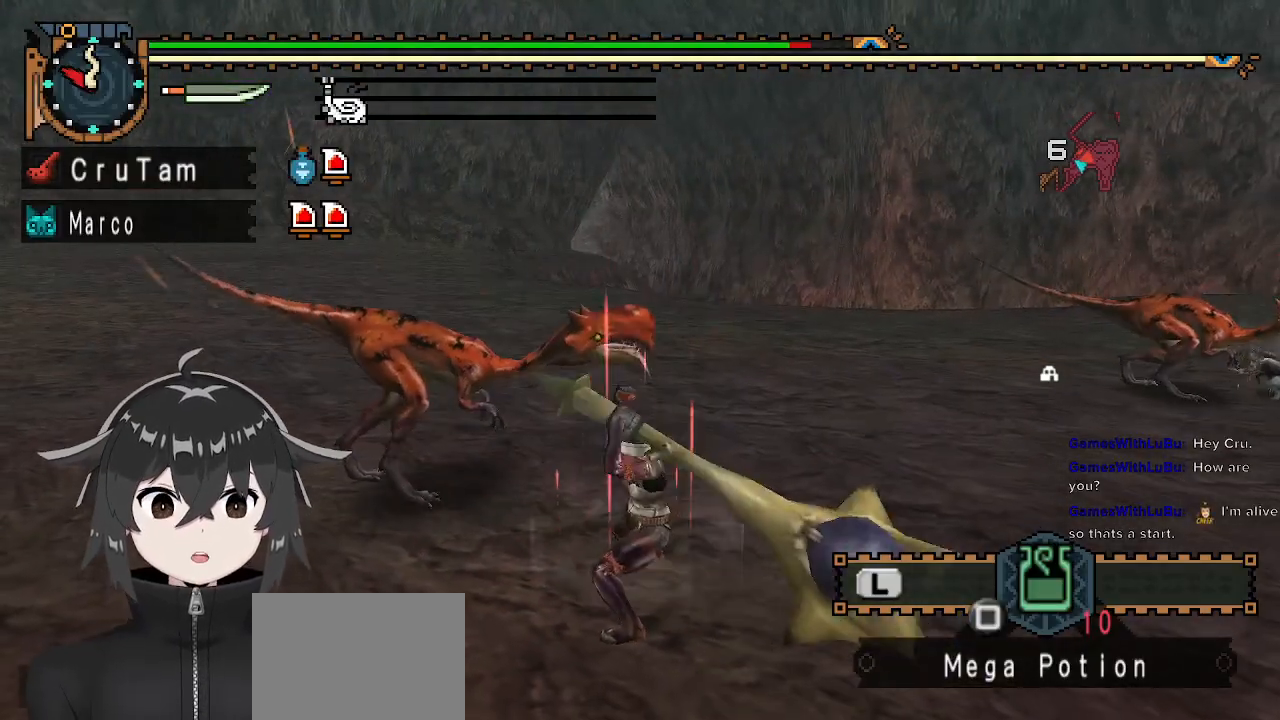
{"buttons": [], "left_stick": "center", "right_stick": "center", "events": [[33, "Y", "down"], [100, "Y", "up"], [400, "left_stick", "center"]]}